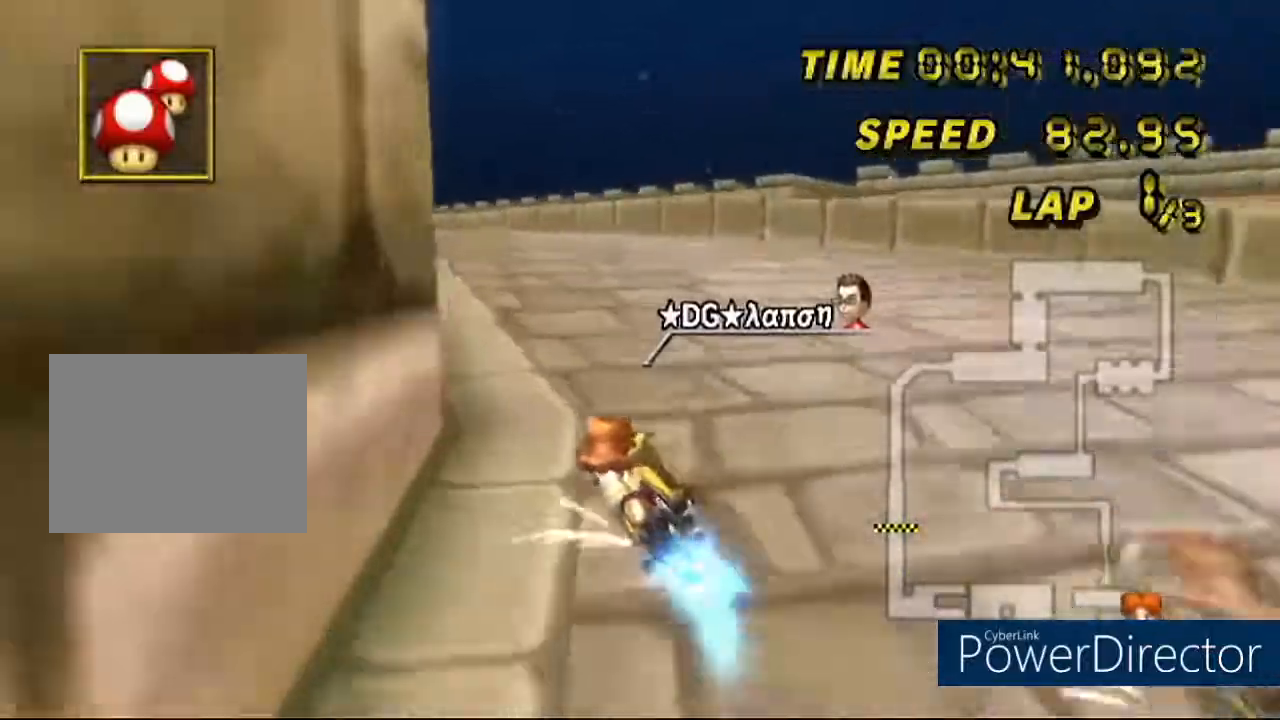
Gameplay with a controller (Nintendo layout); each line is a JSON object with the inputs held at the frame after it. "events" lists button and stick changes between this image and that frame as [ms after this image, input, new state], when the widget could be followed in between. Not read: B L3 R3 X Y Z.
{"buttons": ["A", "DPAD_UP"], "left_stick": "center", "events": [[67, "left_stick", "down-left"], [250, "R1", "up"], [300, "left_stick", "center"], [367, "DPAD_UP", "down"]]}
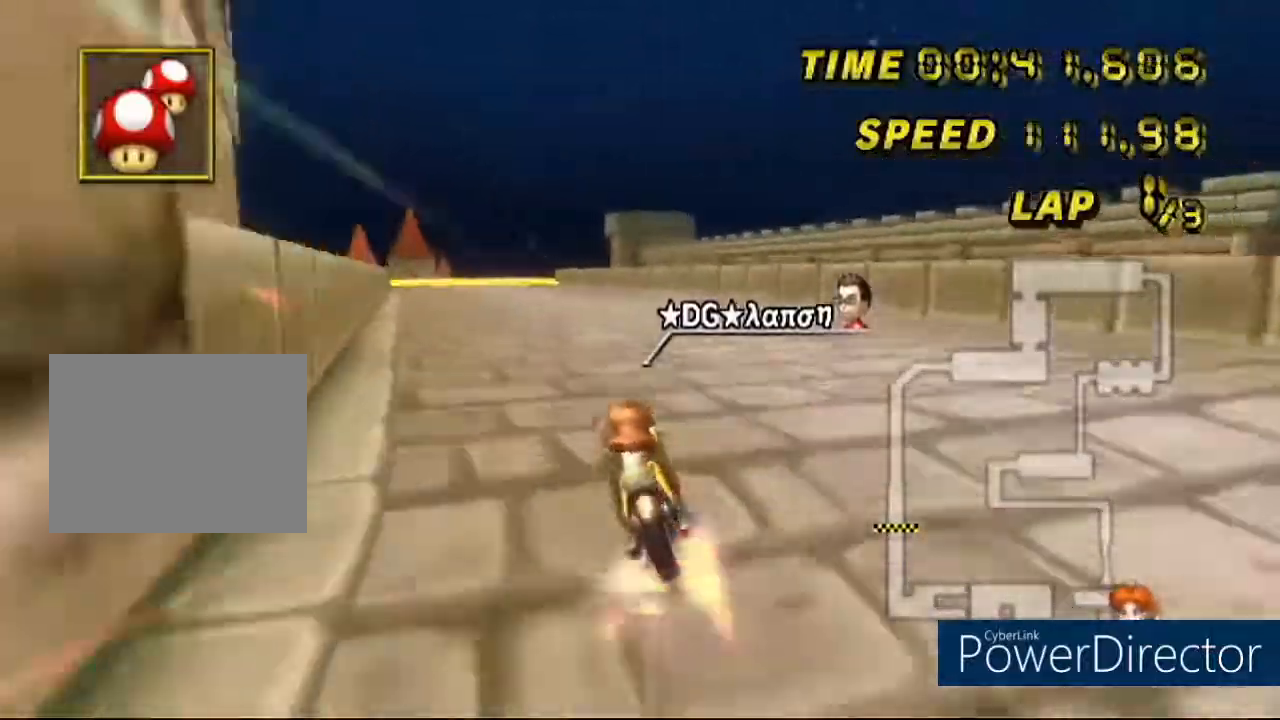
{"buttons": ["A"], "left_stick": "right", "events": [[50, "DPAD_UP", "up"], [501, "left_stick", "right"]]}
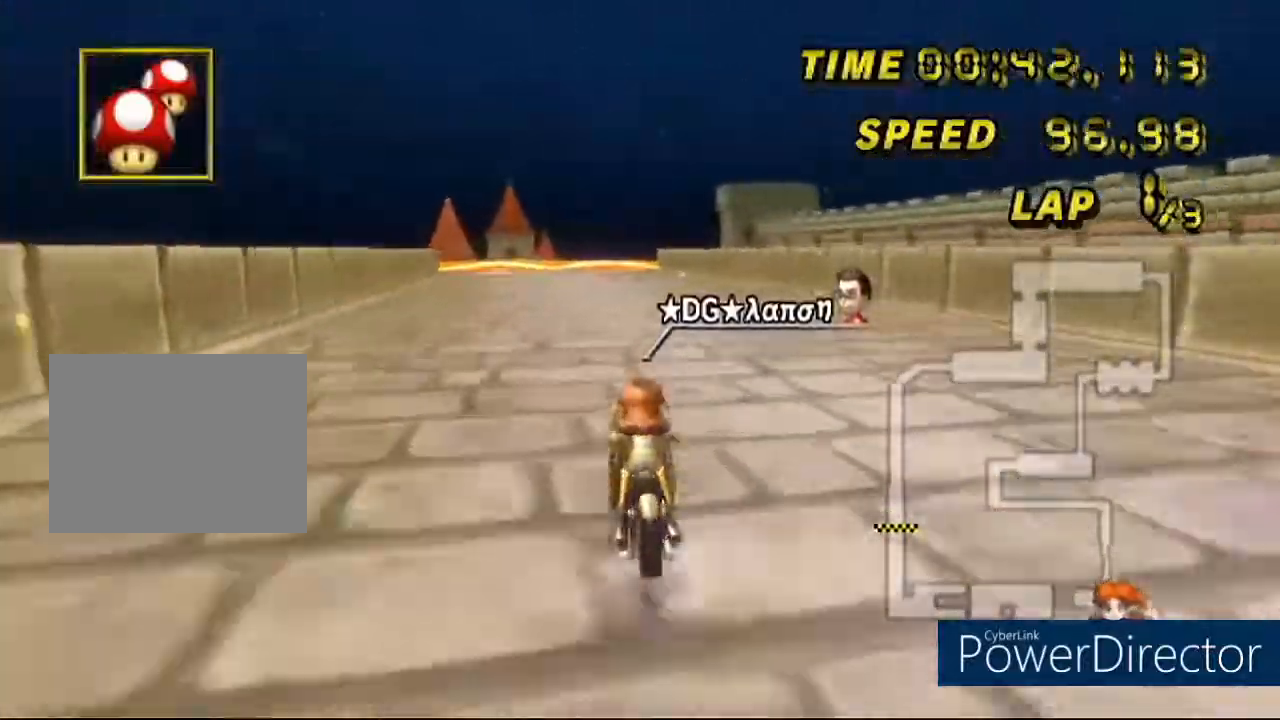
{"buttons": ["A"], "left_stick": "center", "events": [[250, "left_stick", "center"]]}
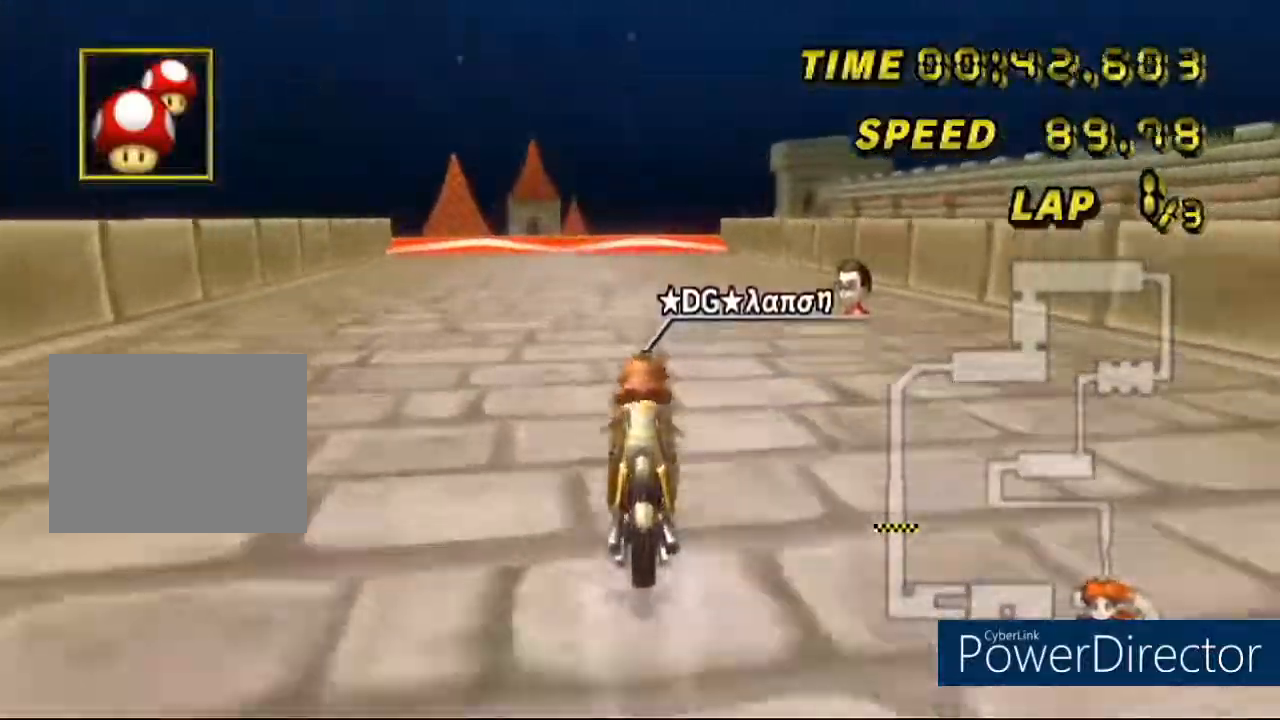
{"buttons": ["A"], "left_stick": "center", "events": [[184, "left_stick", "right"], [367, "left_stick", "center"]]}
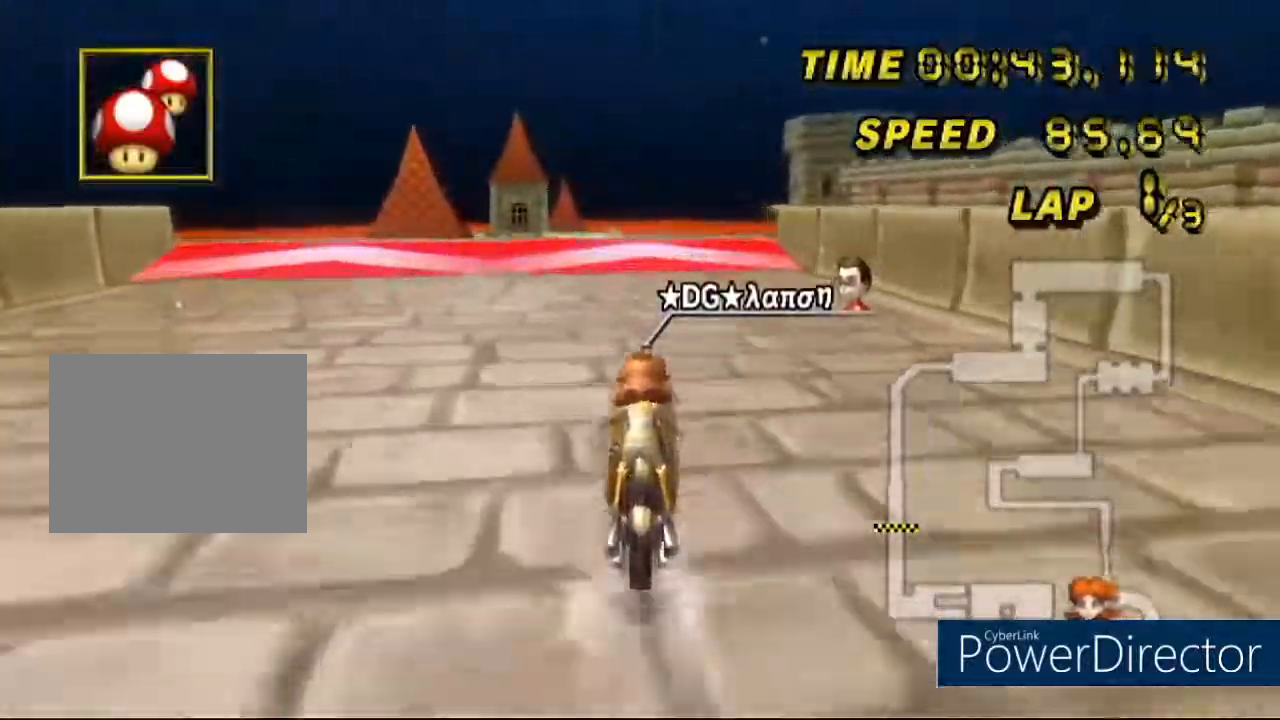
{"buttons": ["A"], "left_stick": "center", "events": []}
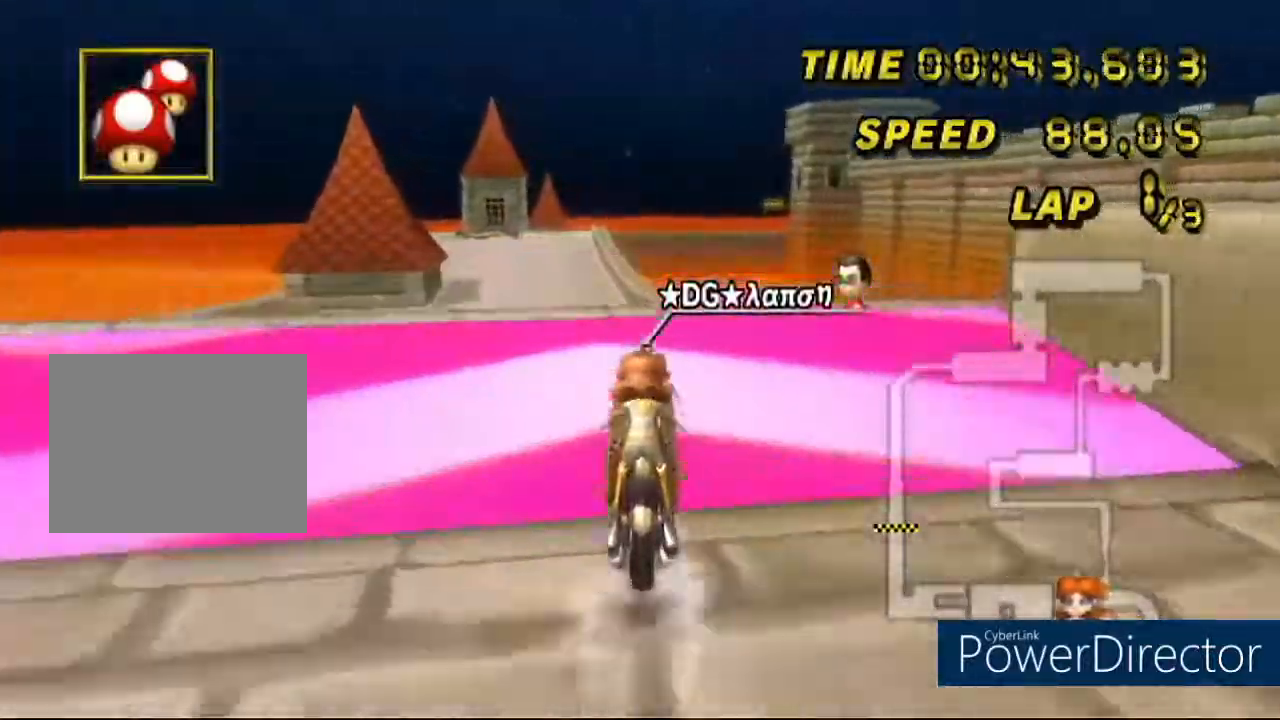
{"buttons": ["A"], "left_stick": "up", "events": [[67, "DPAD_DOWN", "down"], [167, "DPAD_DOWN", "up"], [217, "left_stick", "right"], [367, "left_stick", "up-right"], [501, "left_stick", "up"]]}
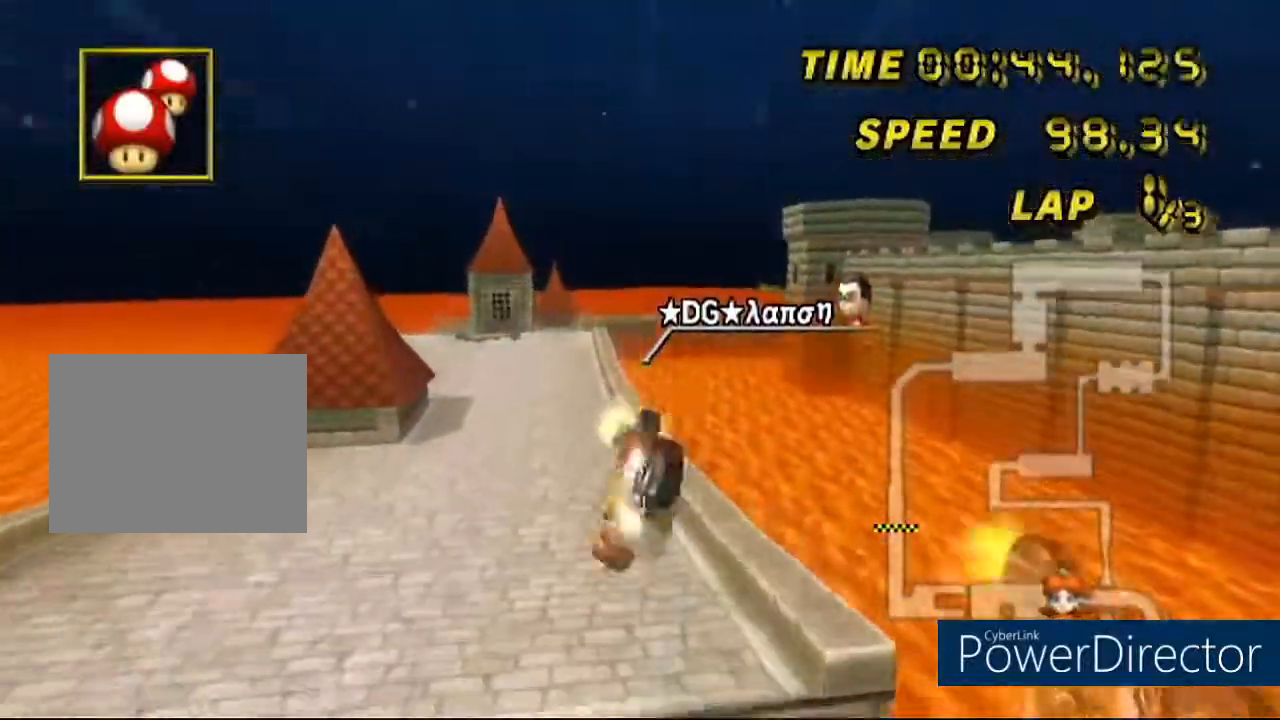
{"buttons": ["A"], "left_stick": "up", "events": []}